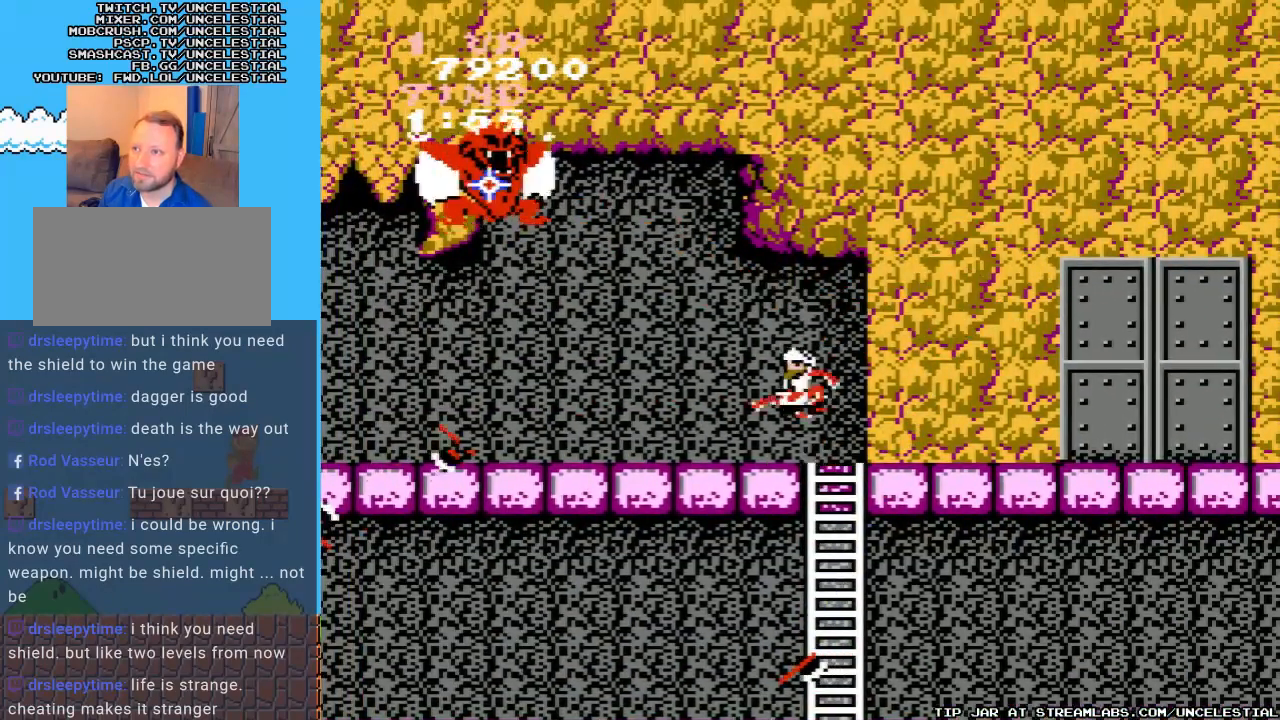
Gameplay with a controller (Nintendo layout); each line is a JSON object with the inputs held at the frame after it. "events" lists button and stick changes between this image and that frame as [ms after this image, input, new state], when the widget could be followed in between. Not read: L3 R3.
{"buttons": [], "events": [[200, "B", "down"], [233, "A", "up"], [300, "B", "up"], [367, "B", "down"], [500, "B", "up"]]}
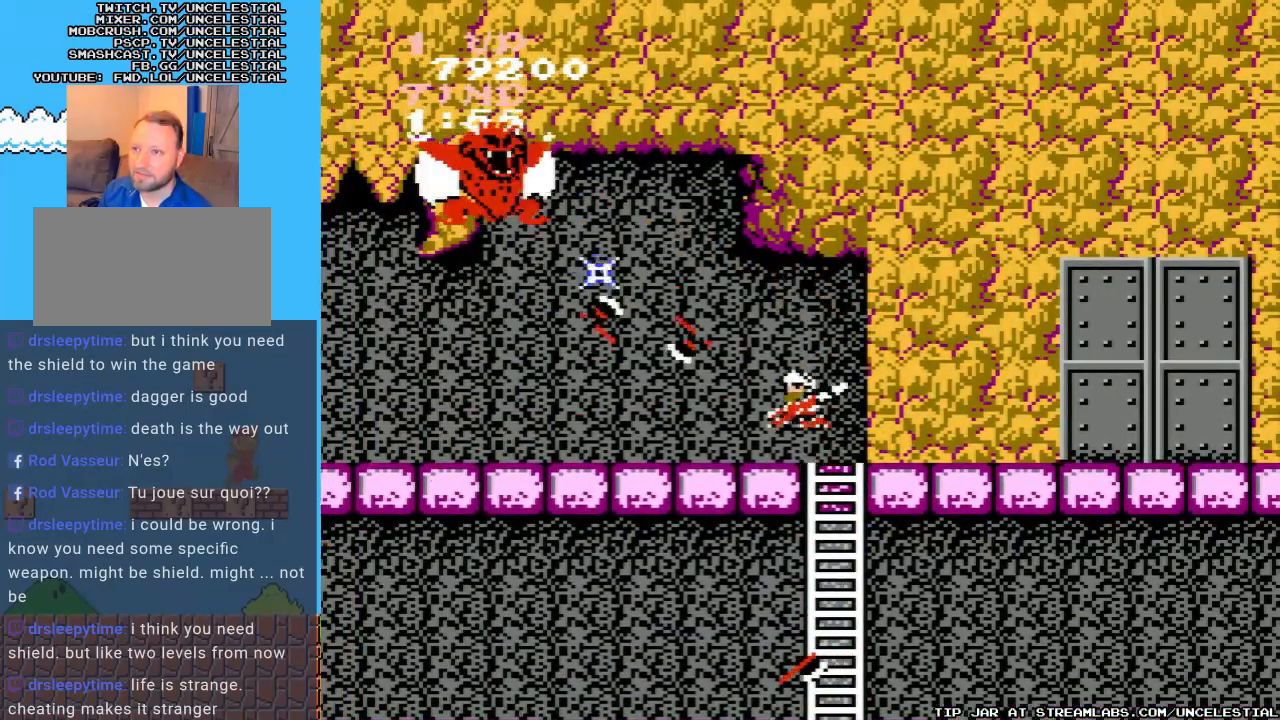
{"buttons": ["DPAD_RIGHT"], "events": [[67, "B", "down"], [167, "B", "up"], [167, "DPAD_RIGHT", "down"]]}
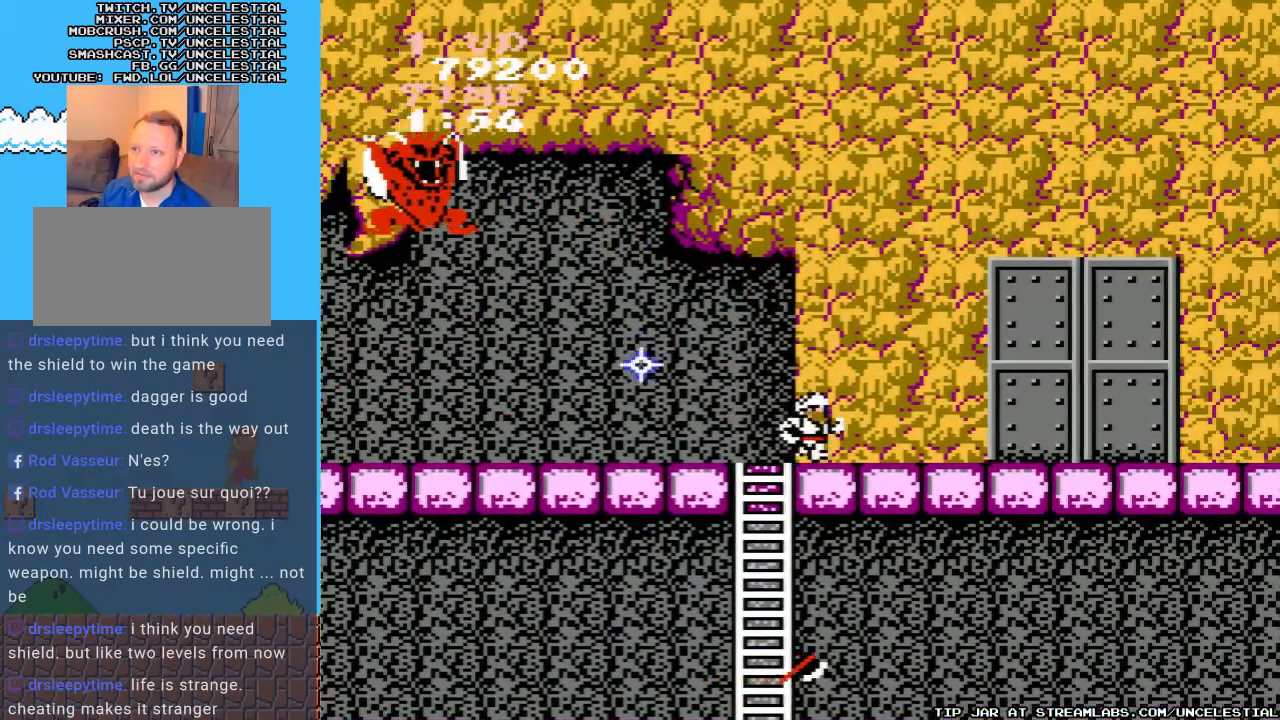
{"buttons": [], "events": [[167, "A", "down"], [467, "A", "up"], [500, "DPAD_RIGHT", "up"]]}
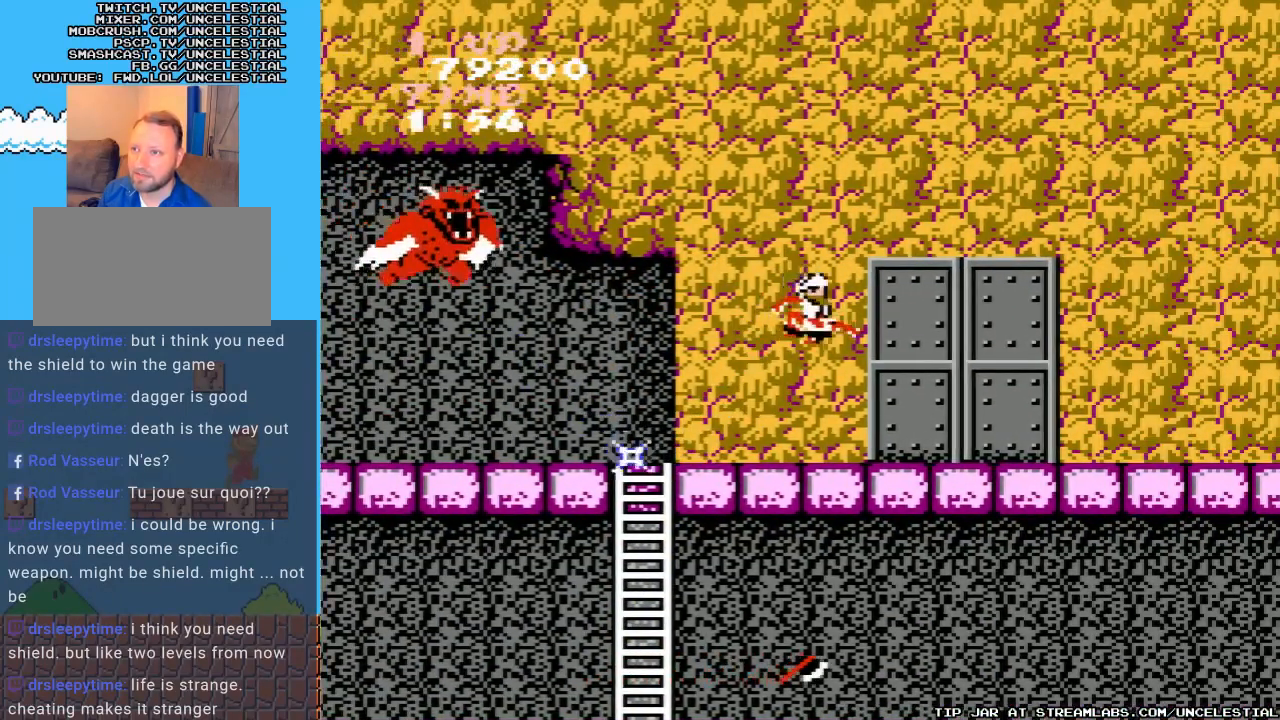
{"buttons": [], "events": [[67, "B", "down"], [67, "DPAD_LEFT", "down"], [167, "B", "up"], [233, "B", "down"], [233, "DPAD_LEFT", "up"], [333, "B", "up"]]}
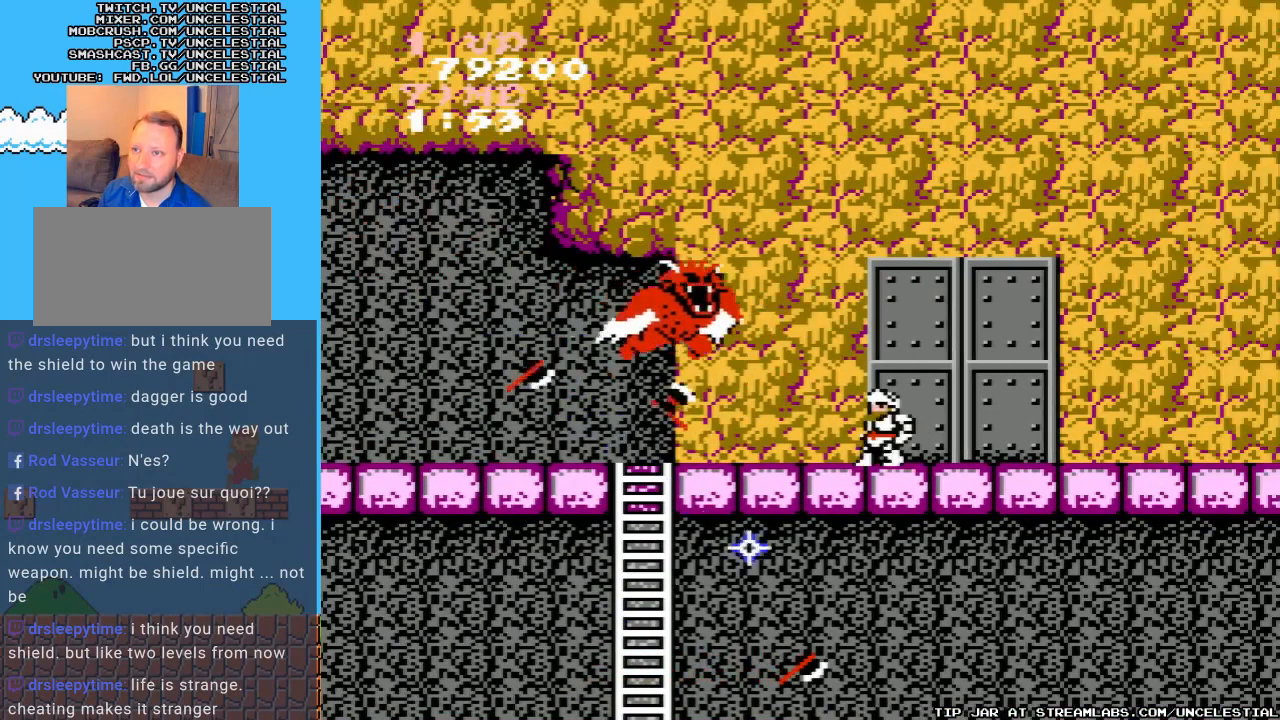
{"buttons": ["B", "DPAD_DOWN"], "events": [[133, "DPAD_LEFT", "down"], [333, "DPAD_DOWN", "down"], [333, "DPAD_LEFT", "up"], [400, "B", "down"]]}
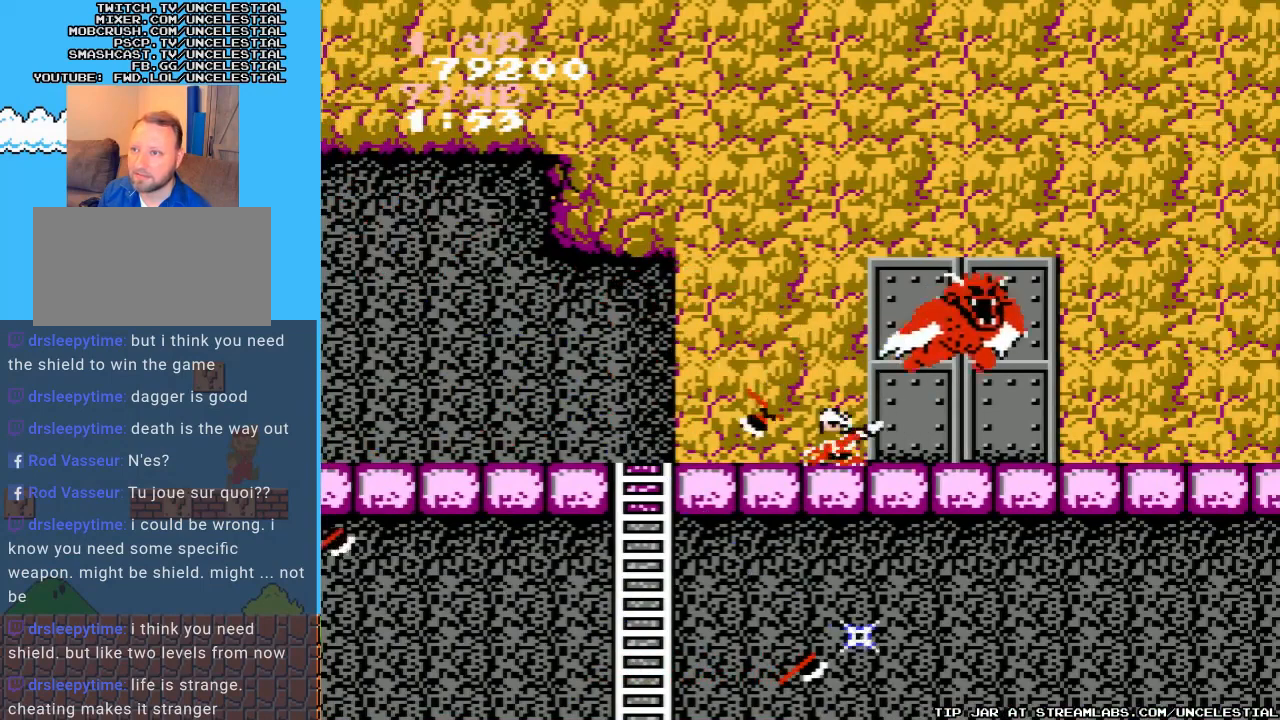
{"buttons": ["DPAD_LEFT"], "events": [[33, "B", "up"], [67, "B", "down"], [200, "B", "up"], [233, "DPAD_DOWN", "up"], [300, "DPAD_LEFT", "down"]]}
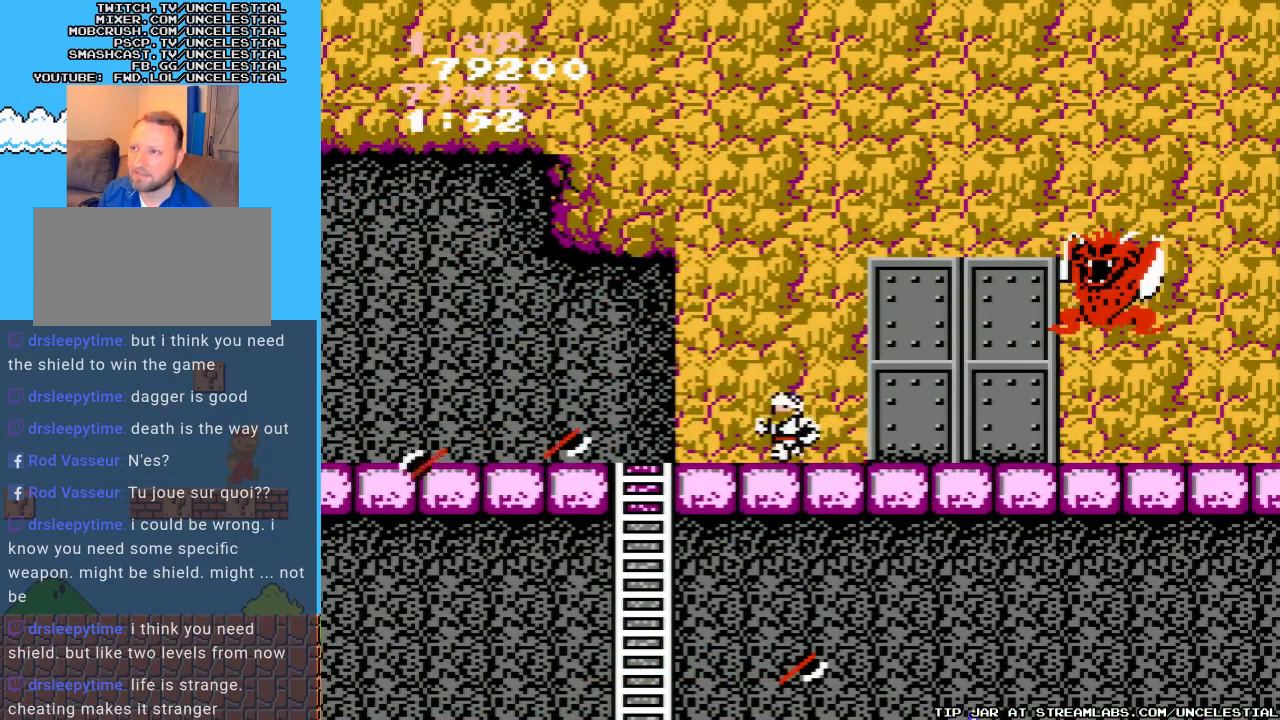
{"buttons": ["B", "DPAD_RIGHT"], "events": [[133, "A", "down"], [200, "DPAD_LEFT", "up"], [233, "DPAD_RIGHT", "down"], [300, "A", "up"], [333, "B", "down"], [433, "B", "up"], [500, "B", "down"]]}
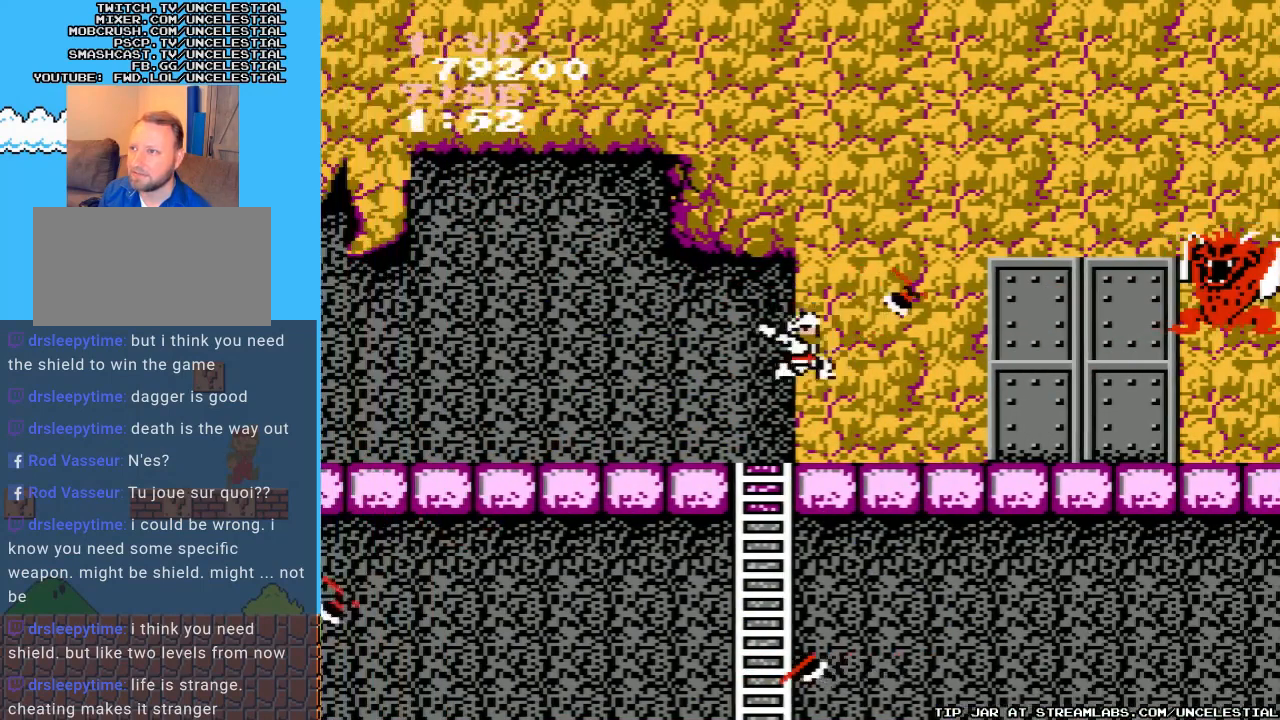
{"buttons": ["DPAD_RIGHT"], "events": [[100, "B", "up"], [133, "B", "down"], [200, "DPAD_RIGHT", "up"], [267, "B", "up"], [367, "DPAD_RIGHT", "down"]]}
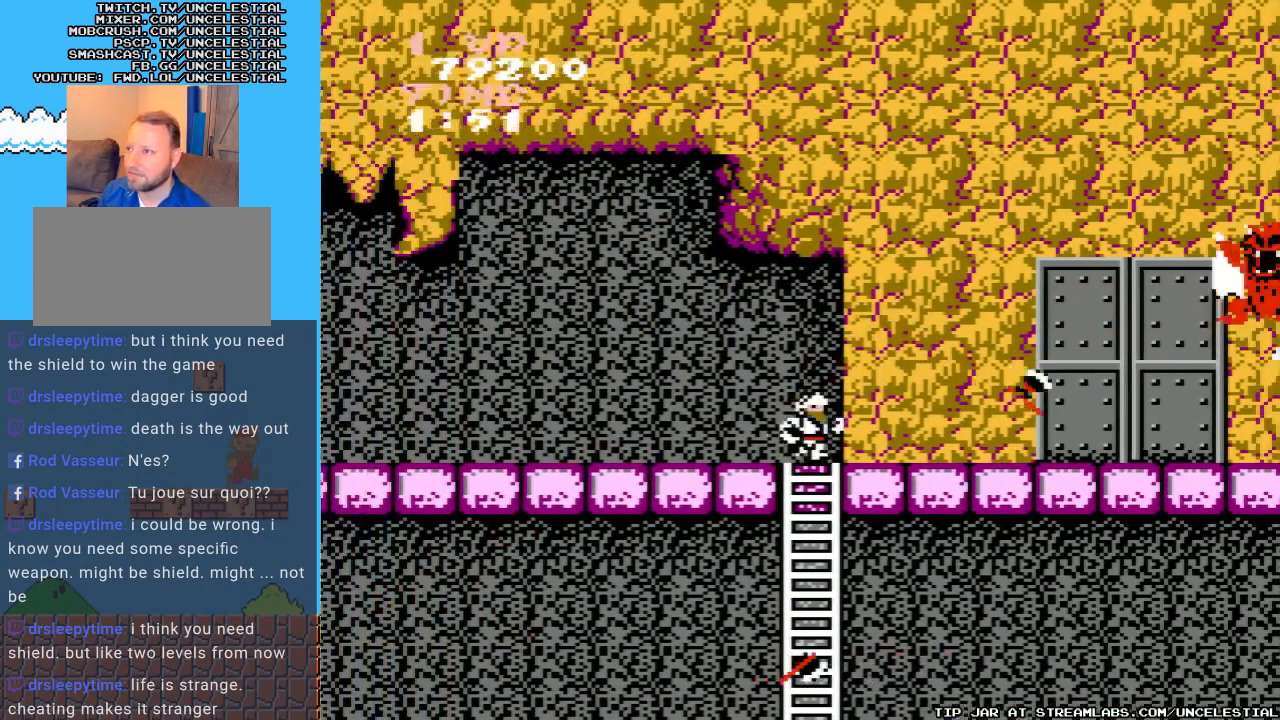
{"buttons": ["B", "DPAD_RIGHT"], "events": [[267, "A", "down"], [267, "DPAD_RIGHT", "up"], [367, "DPAD_RIGHT", "down"], [467, "B", "down"], [500, "A", "up"]]}
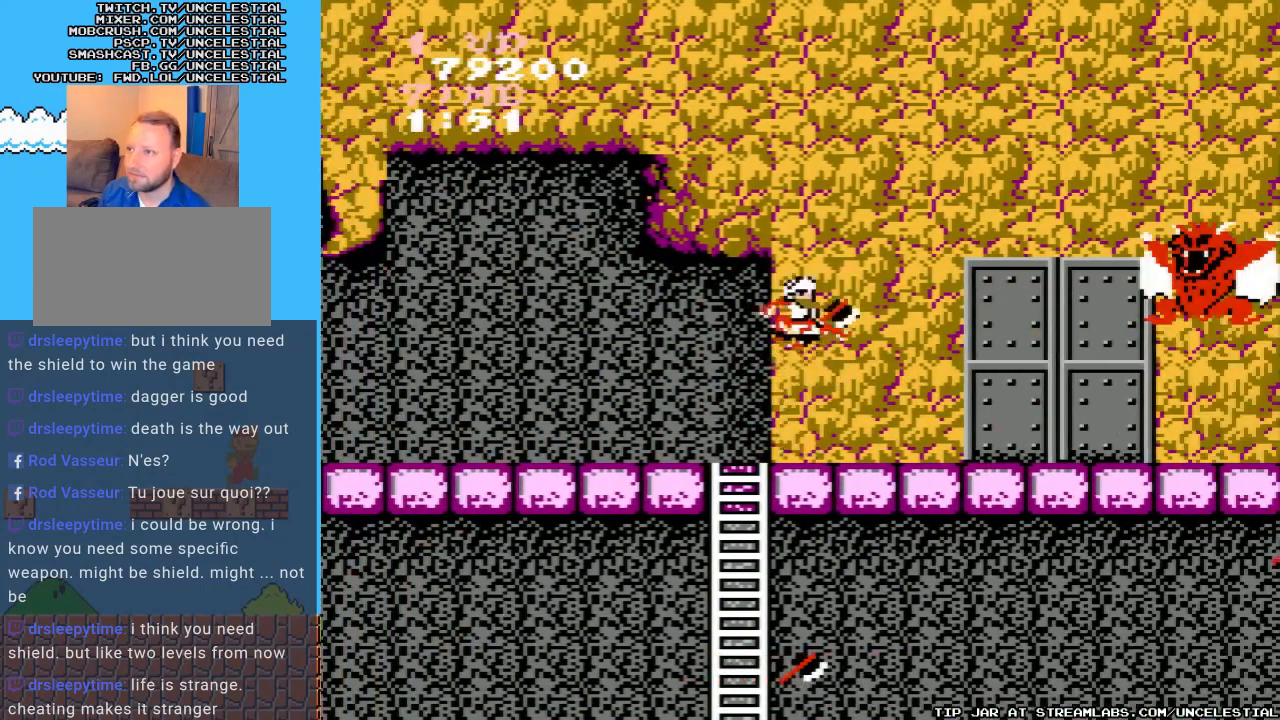
{"buttons": ["DPAD_RIGHT"], "events": [[33, "DPAD_RIGHT", "up"], [67, "B", "up"], [133, "B", "down"], [233, "B", "up"], [267, "B", "down"], [367, "B", "up"], [500, "DPAD_RIGHT", "down"]]}
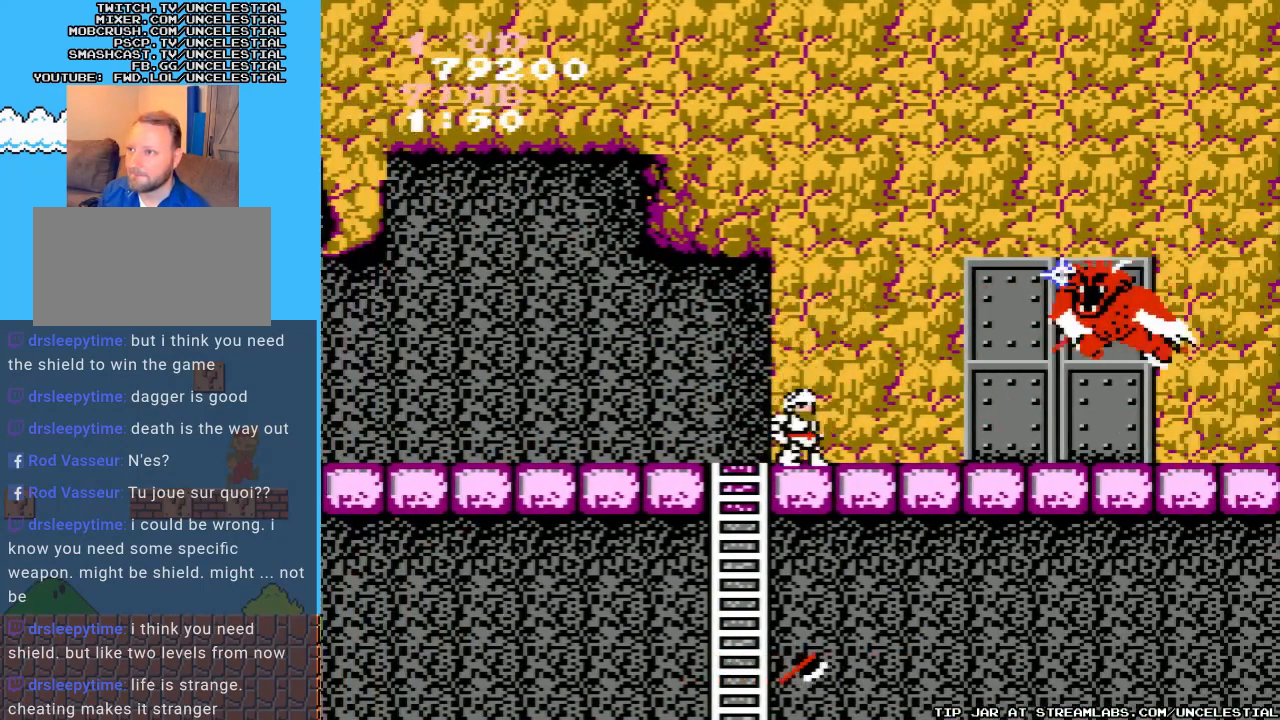
{"buttons": ["B", "DPAD_DOWN"], "events": [[267, "DPAD_RIGHT", "up"], [333, "B", "down"], [433, "B", "up"], [433, "DPAD_DOWN", "down"], [467, "B", "down"]]}
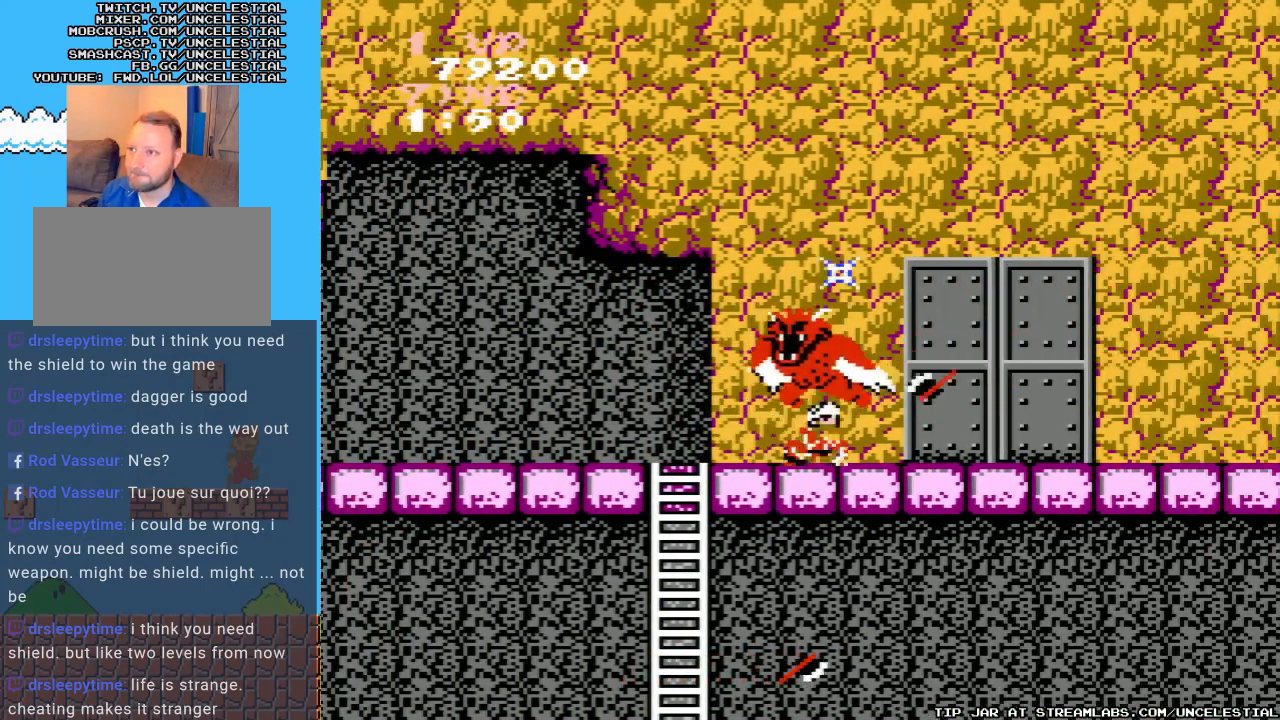
{"buttons": ["DPAD_RIGHT"], "events": [[100, "B", "up"], [133, "B", "down"], [300, "B", "up"], [333, "DPAD_DOWN", "up"], [433, "DPAD_RIGHT", "down"]]}
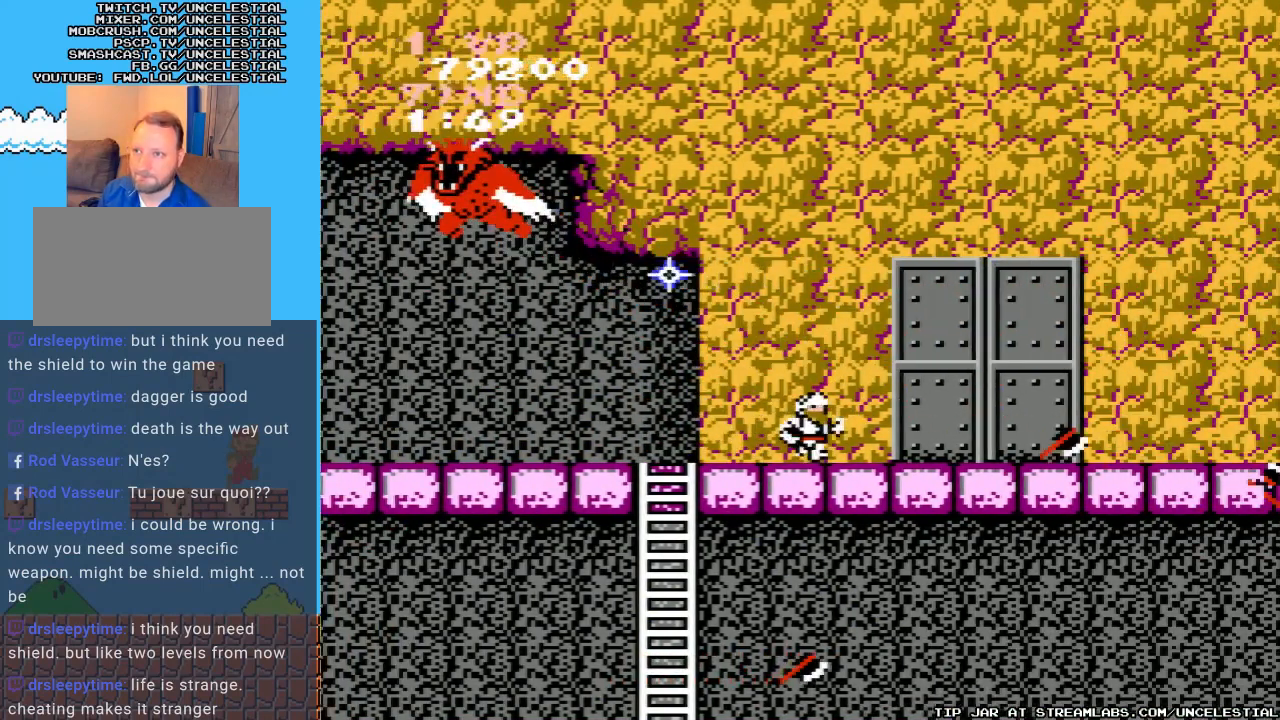
{"buttons": ["DPAD_RIGHT"], "events": []}
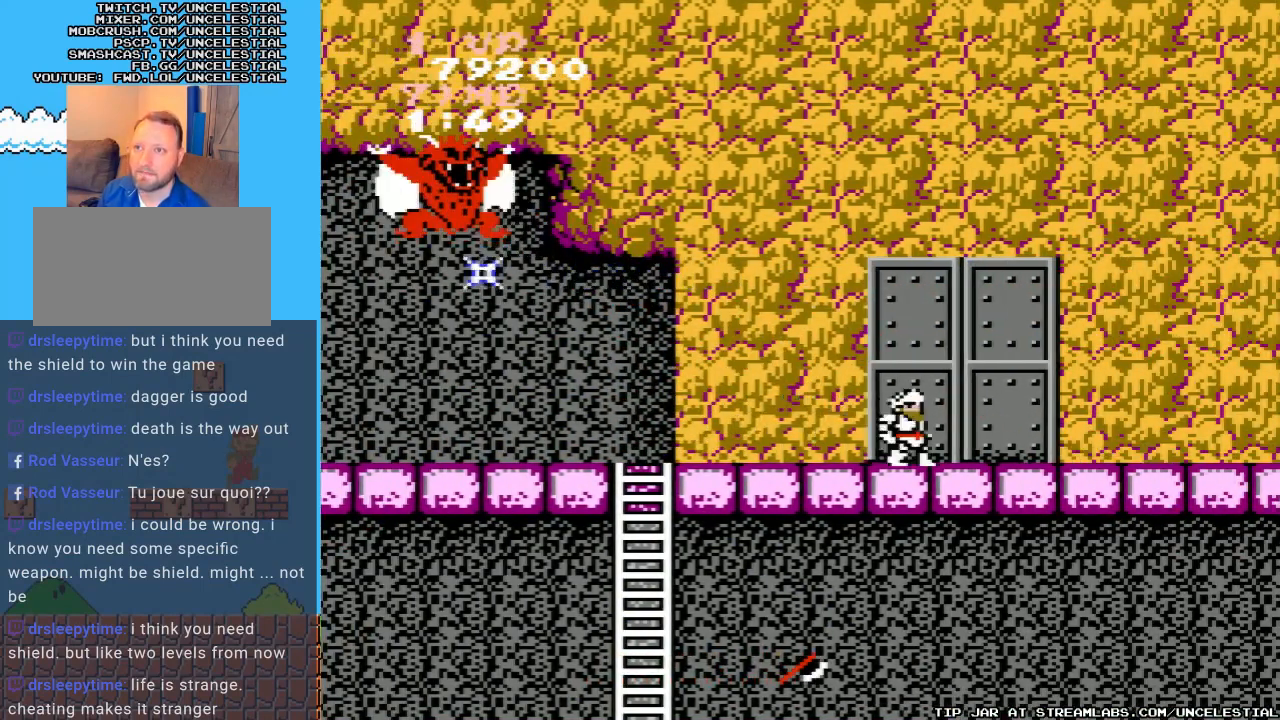
{"buttons": [], "events": [[33, "DPAD_RIGHT", "up"], [133, "DPAD_LEFT", "down"], [233, "A", "down"], [233, "DPAD_LEFT", "up"], [467, "A", "up"]]}
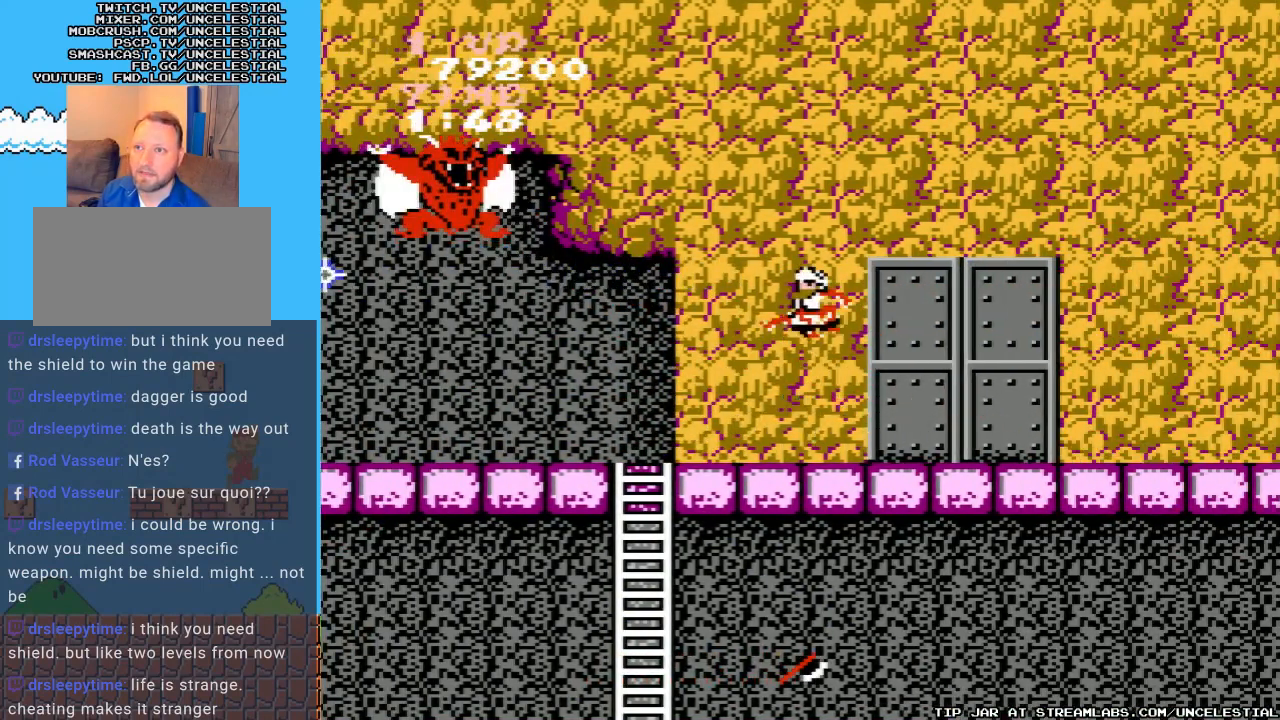
{"buttons": ["DPAD_RIGHT"], "events": [[100, "A", "down"], [100, "B", "down"], [200, "B", "up"], [233, "A", "up"], [267, "B", "down"], [367, "B", "up"], [500, "DPAD_RIGHT", "down"]]}
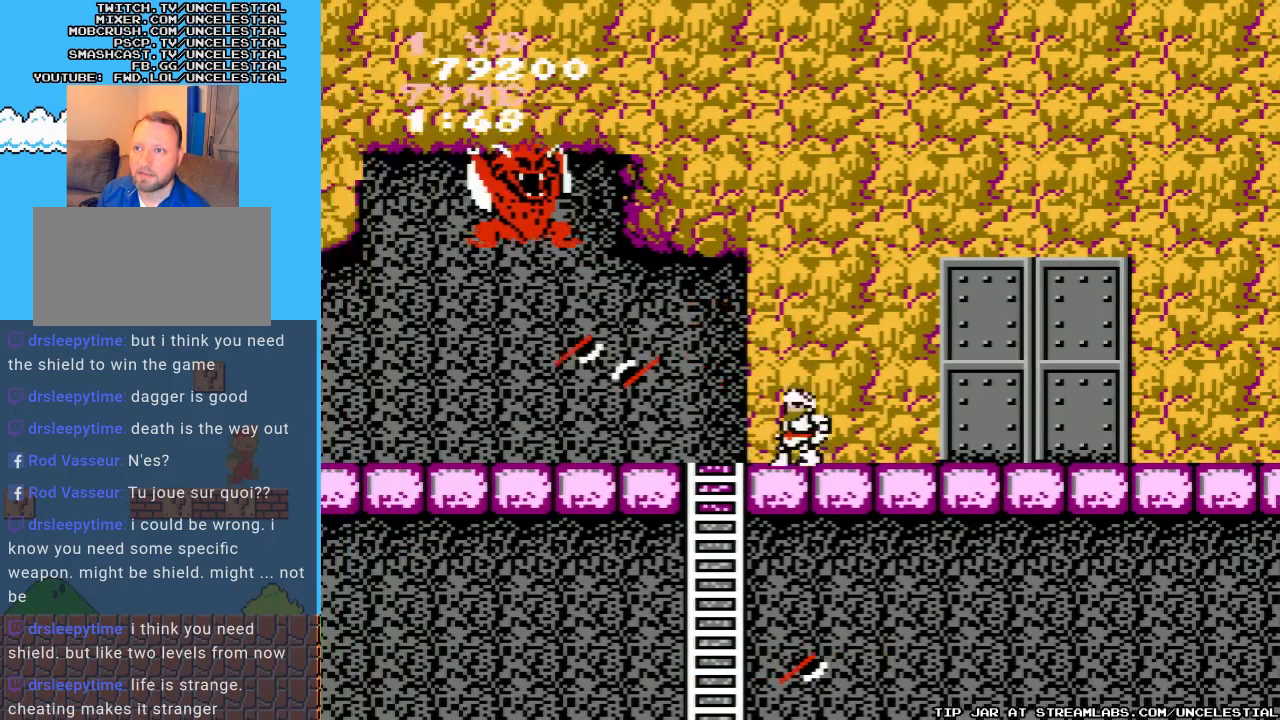
{"buttons": ["A", "DPAD_RIGHT"], "events": [[433, "A", "down"]]}
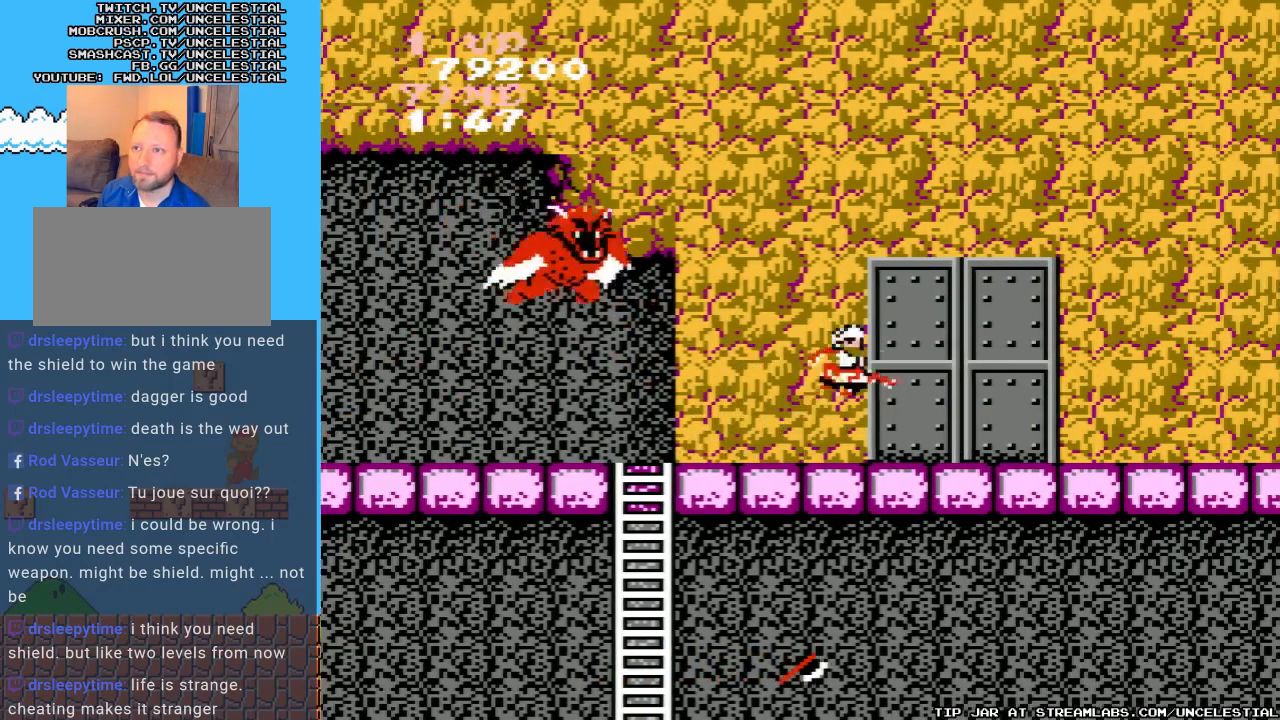
{"buttons": ["B"], "events": [[133, "DPAD_RIGHT", "up"], [167, "DPAD_LEFT", "down"], [200, "A", "up"], [200, "B", "down"], [267, "B", "up"], [267, "DPAD_LEFT", "up"], [333, "B", "down"]]}
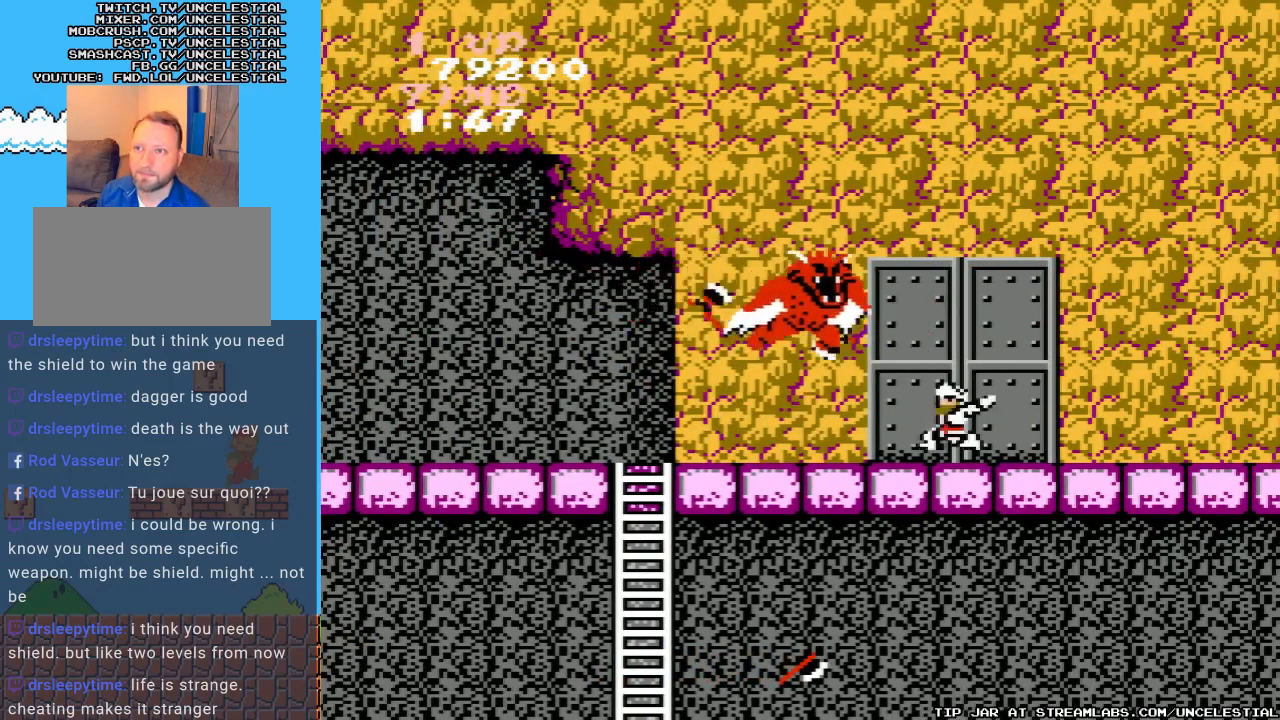
{"buttons": ["DPAD_LEFT"], "events": [[67, "B", "up"], [233, "DPAD_LEFT", "down"]]}
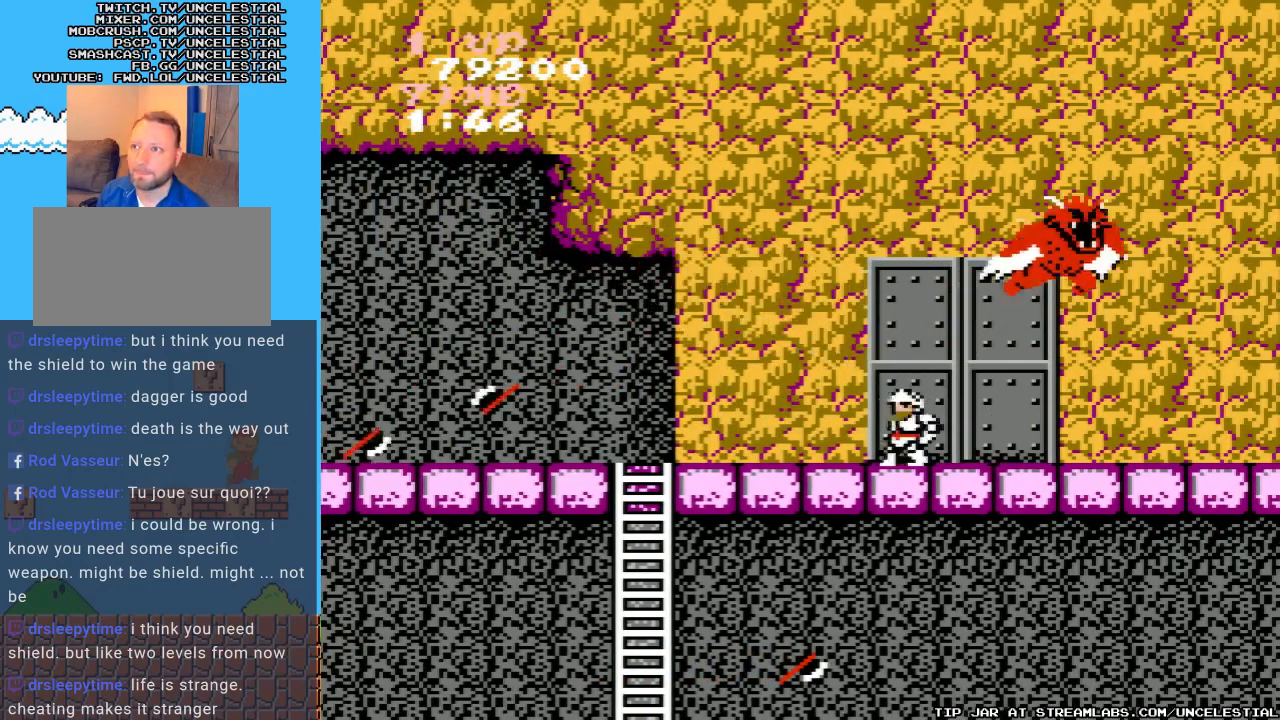
{"buttons": ["A", "DPAD_LEFT"], "events": [[200, "DPAD_LEFT", "up"], [233, "A", "down"], [367, "DPAD_LEFT", "down"]]}
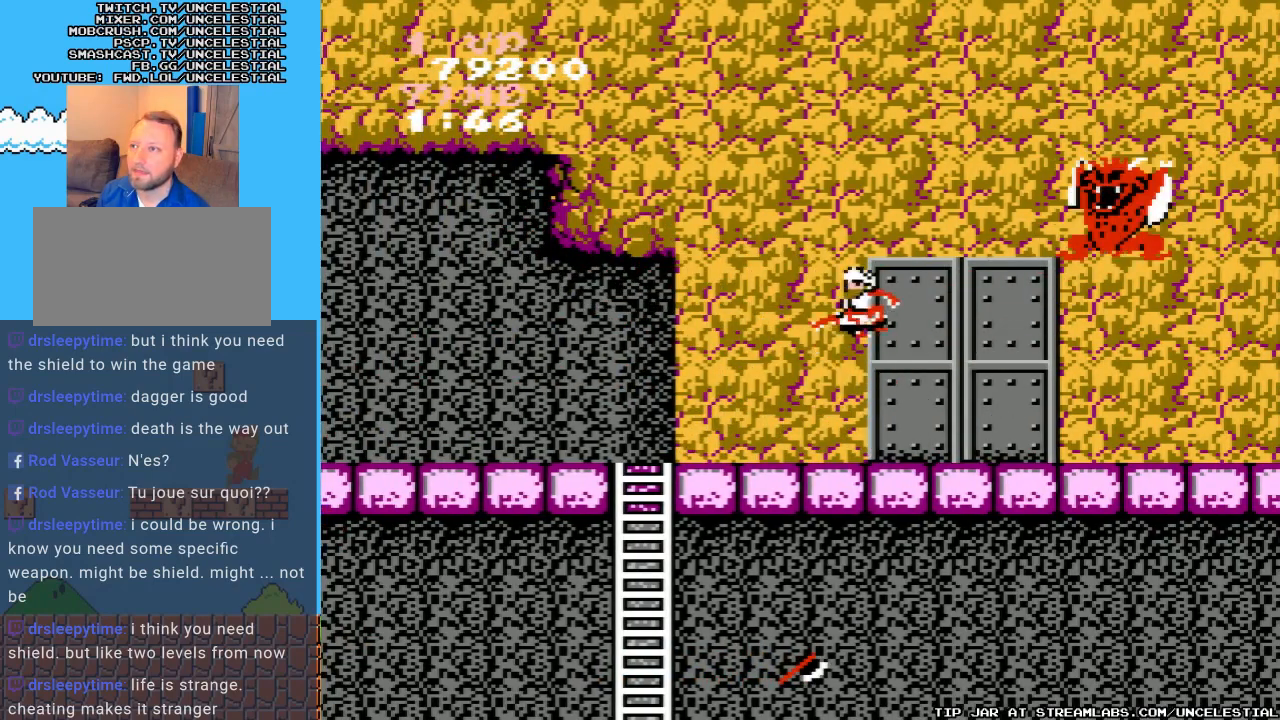
{"buttons": [], "events": [[67, "A", "up"], [67, "DPAD_LEFT", "up"], [100, "DPAD_RIGHT", "down"], [167, "B", "down"], [267, "B", "up"], [333, "DPAD_RIGHT", "up"], [367, "B", "down"], [467, "B", "up"]]}
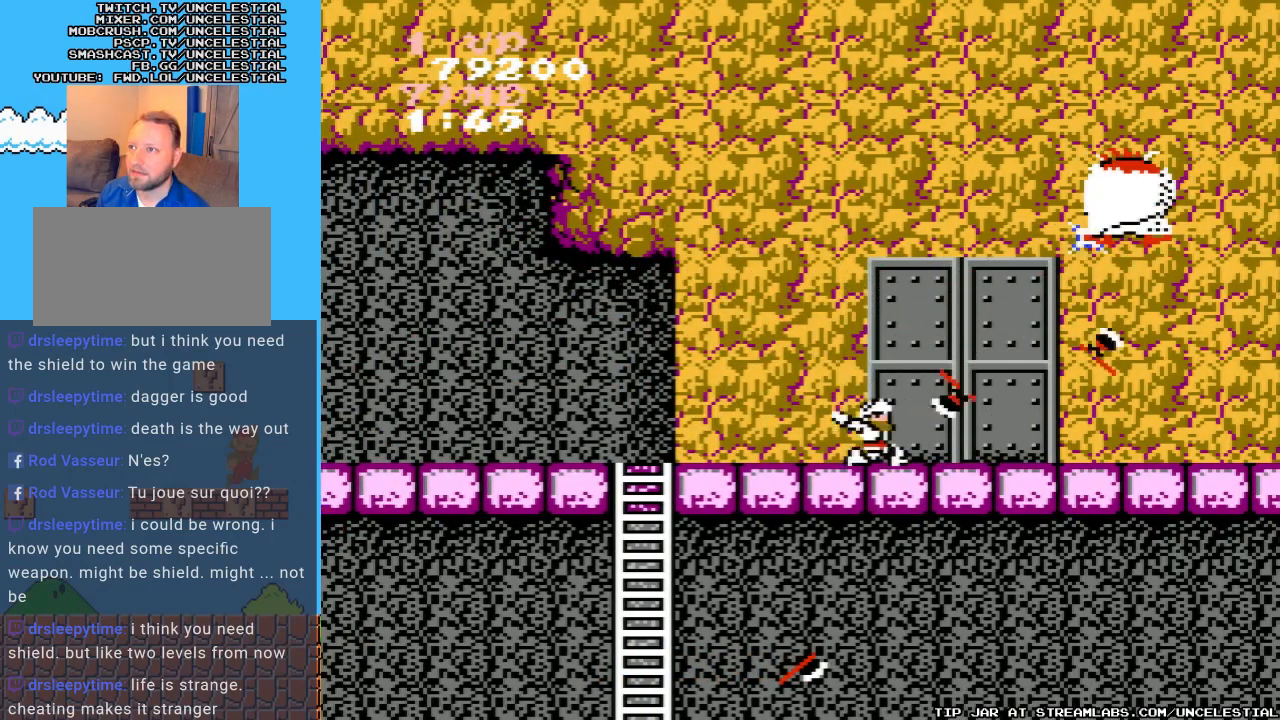
{"buttons": ["DPAD_LEFT"], "events": [[67, "DPAD_LEFT", "down"]]}
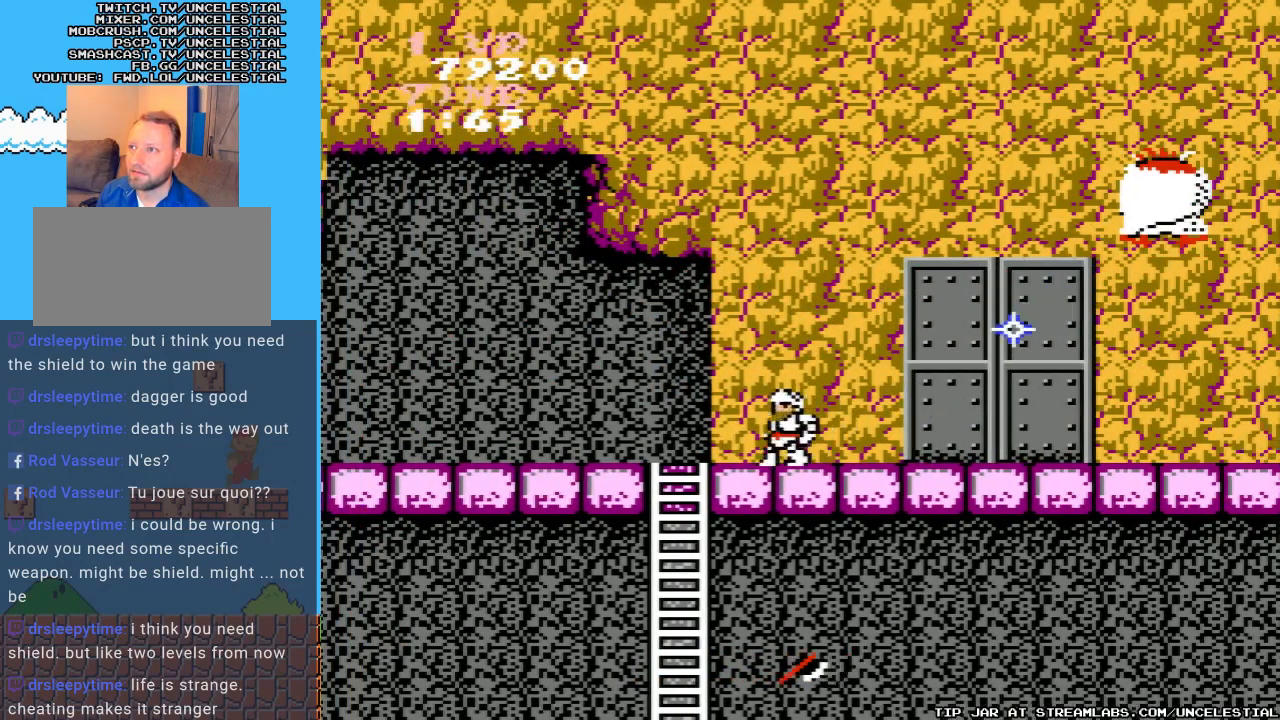
{"buttons": ["DPAD_RIGHT"], "events": [[100, "A", "down"], [233, "DPAD_LEFT", "up"], [300, "DPAD_RIGHT", "down"], [367, "A", "up"], [400, "B", "down"], [500, "B", "up"]]}
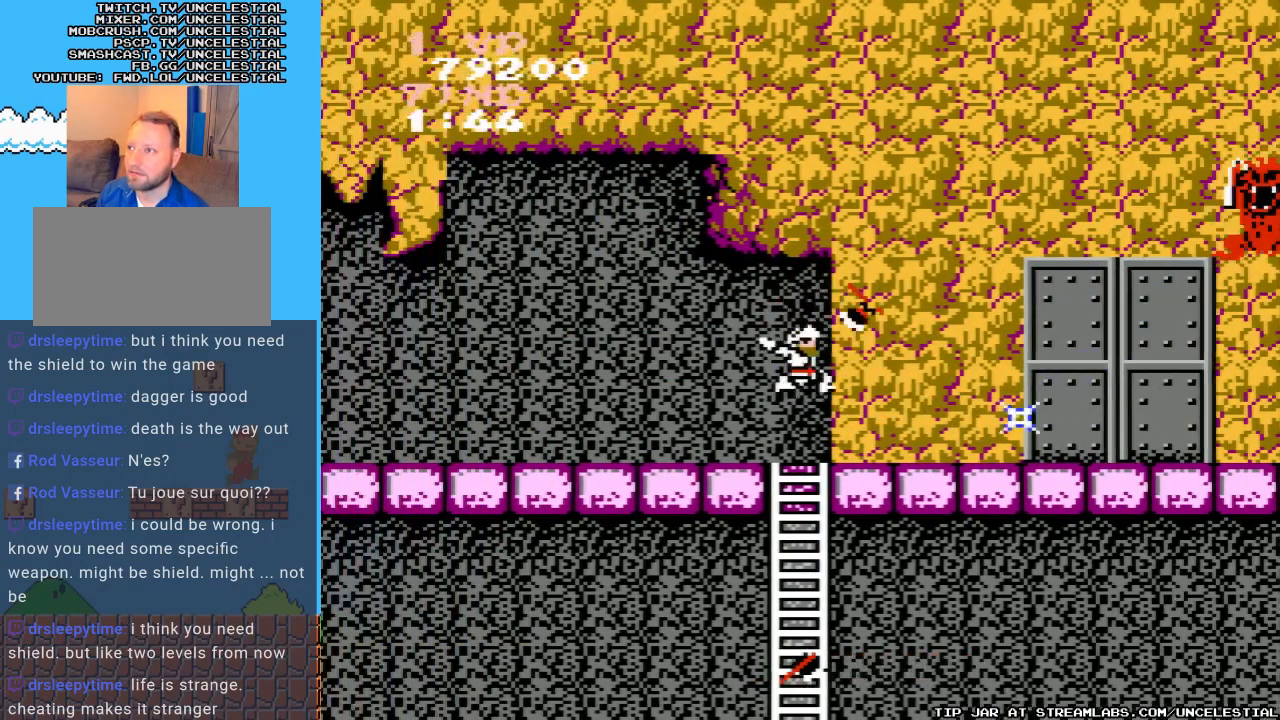
{"buttons": [], "events": [[67, "B", "down"], [133, "DPAD_RIGHT", "up"], [167, "B", "up"]]}
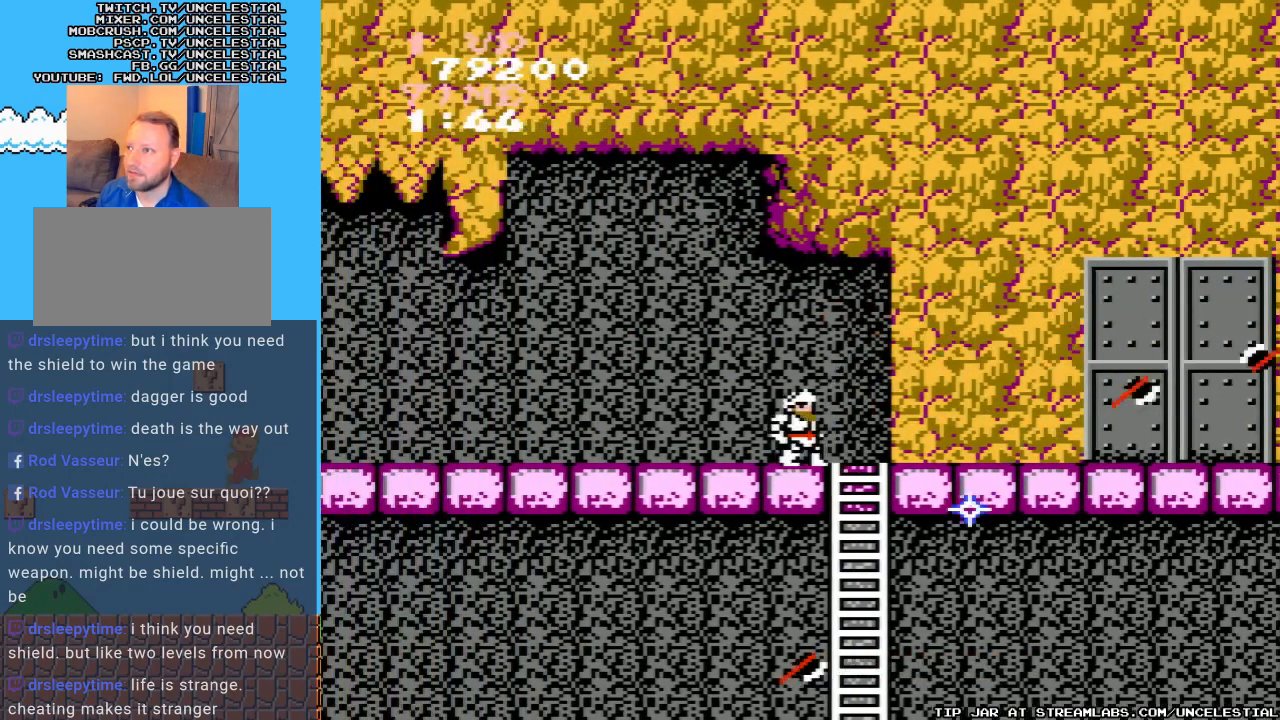
{"buttons": ["DPAD_RIGHT"], "events": [[33, "DPAD_RIGHT", "down"], [67, "A", "down"], [300, "A", "up"], [400, "A", "down"], [400, "B", "down"], [467, "A", "up"], [500, "B", "up"]]}
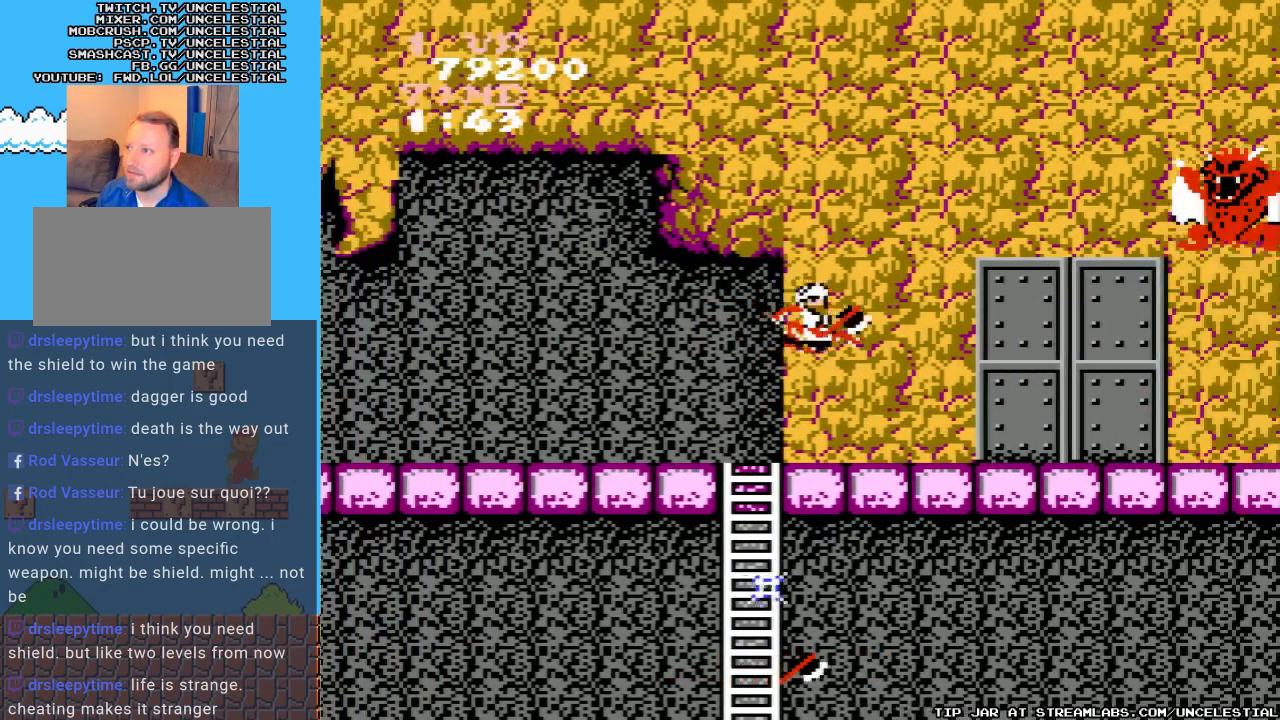
{"buttons": [], "events": [[100, "B", "down"], [200, "B", "up"], [267, "B", "down"], [333, "B", "up"], [400, "DPAD_RIGHT", "up"]]}
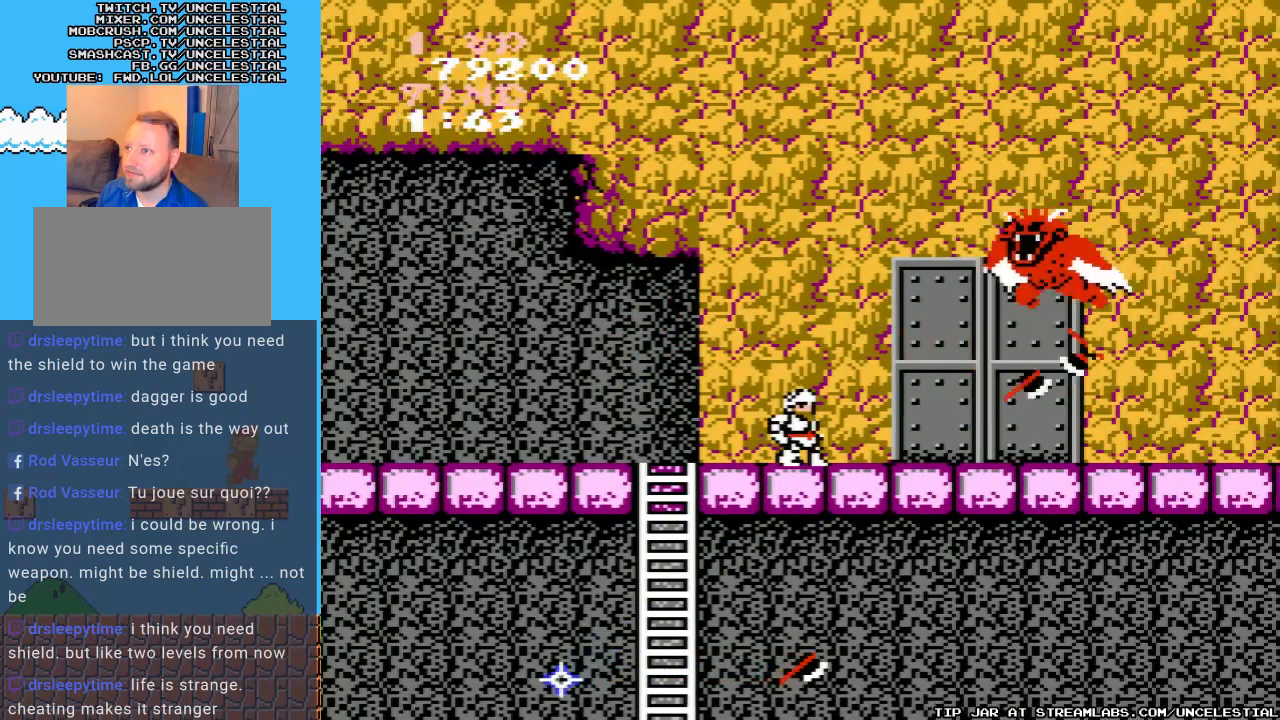
{"buttons": [], "events": [[267, "DPAD_DOWN", "down"], [367, "B", "down"], [467, "B", "up"], [500, "DPAD_DOWN", "up"]]}
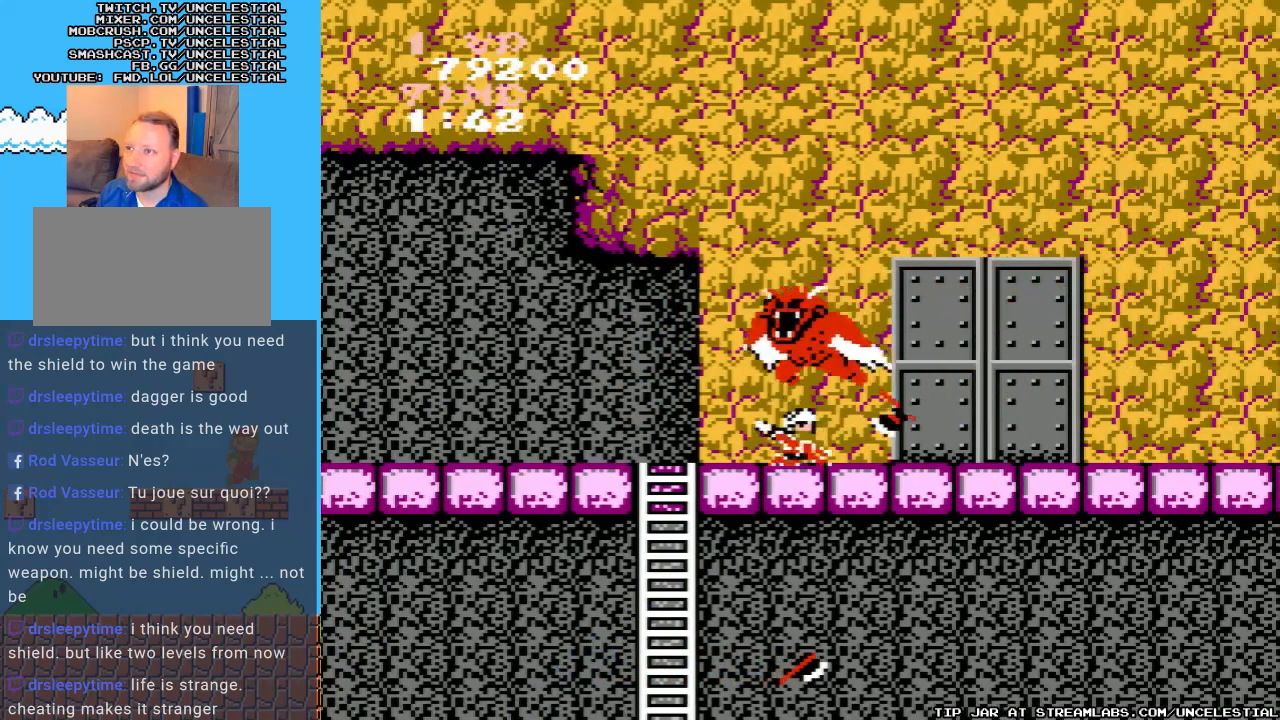
{"buttons": ["DPAD_RIGHT"], "events": [[100, "DPAD_RIGHT", "down"]]}
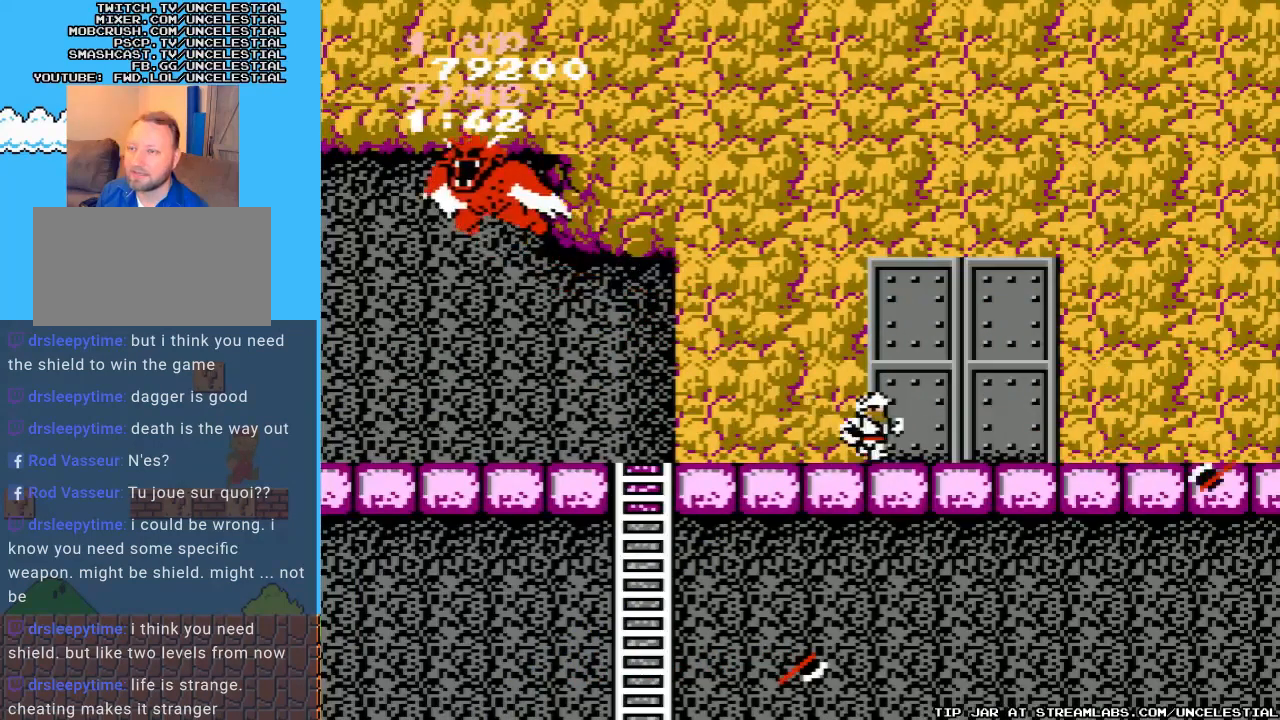
{"buttons": ["DPAD_RIGHT"], "events": [[167, "DPAD_RIGHT", "up"], [400, "DPAD_RIGHT", "down"]]}
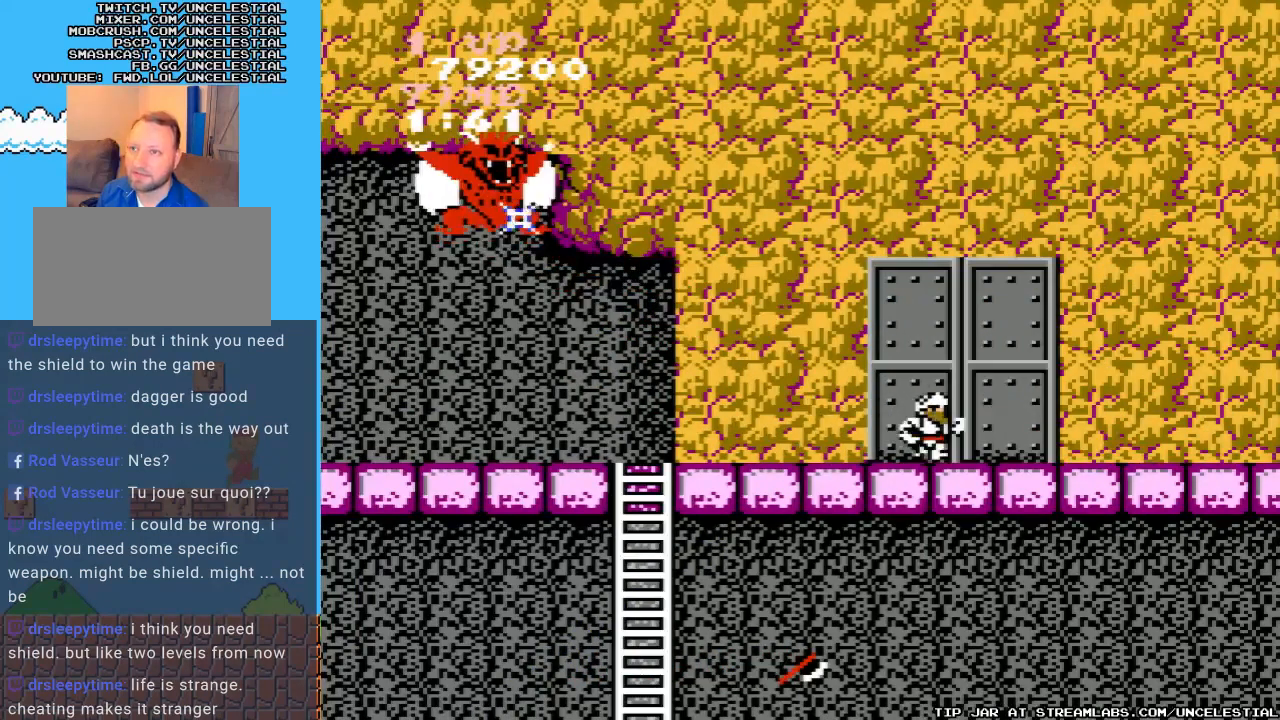
{"buttons": ["DPAD_RIGHT"], "events": []}
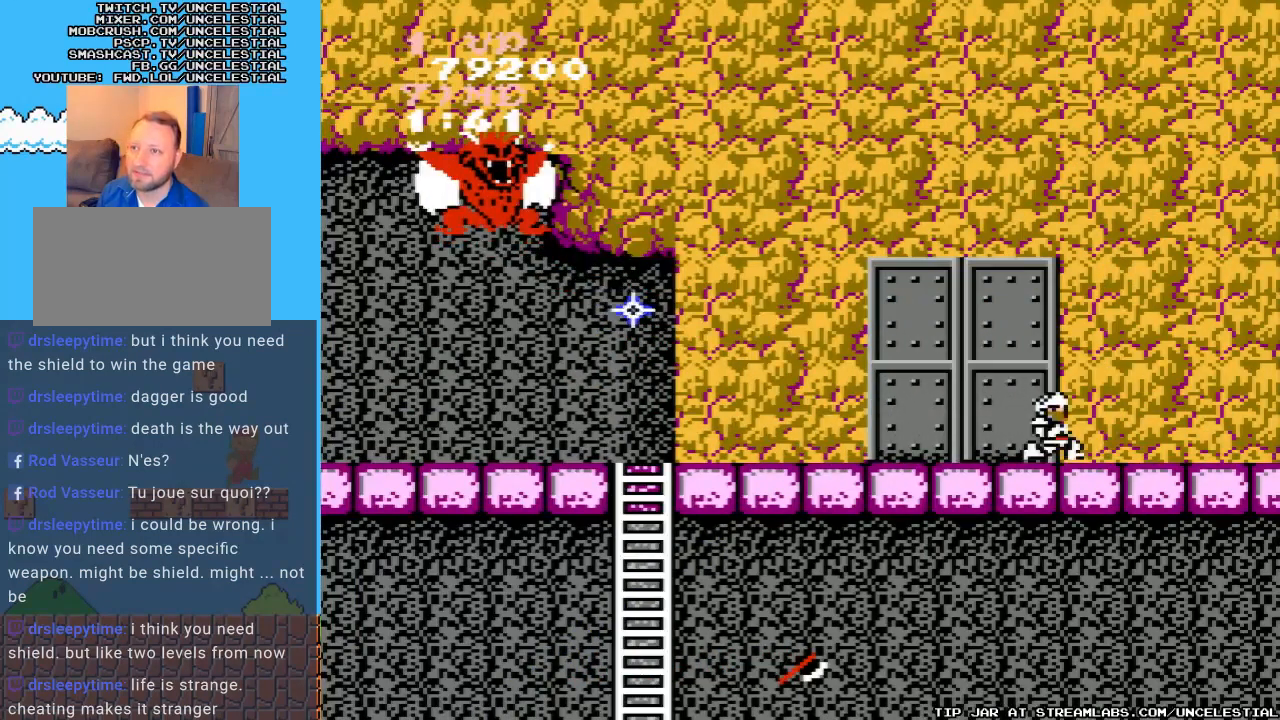
{"buttons": [], "events": [[267, "DPAD_RIGHT", "up"], [300, "DPAD_LEFT", "down"], [433, "DPAD_LEFT", "up"]]}